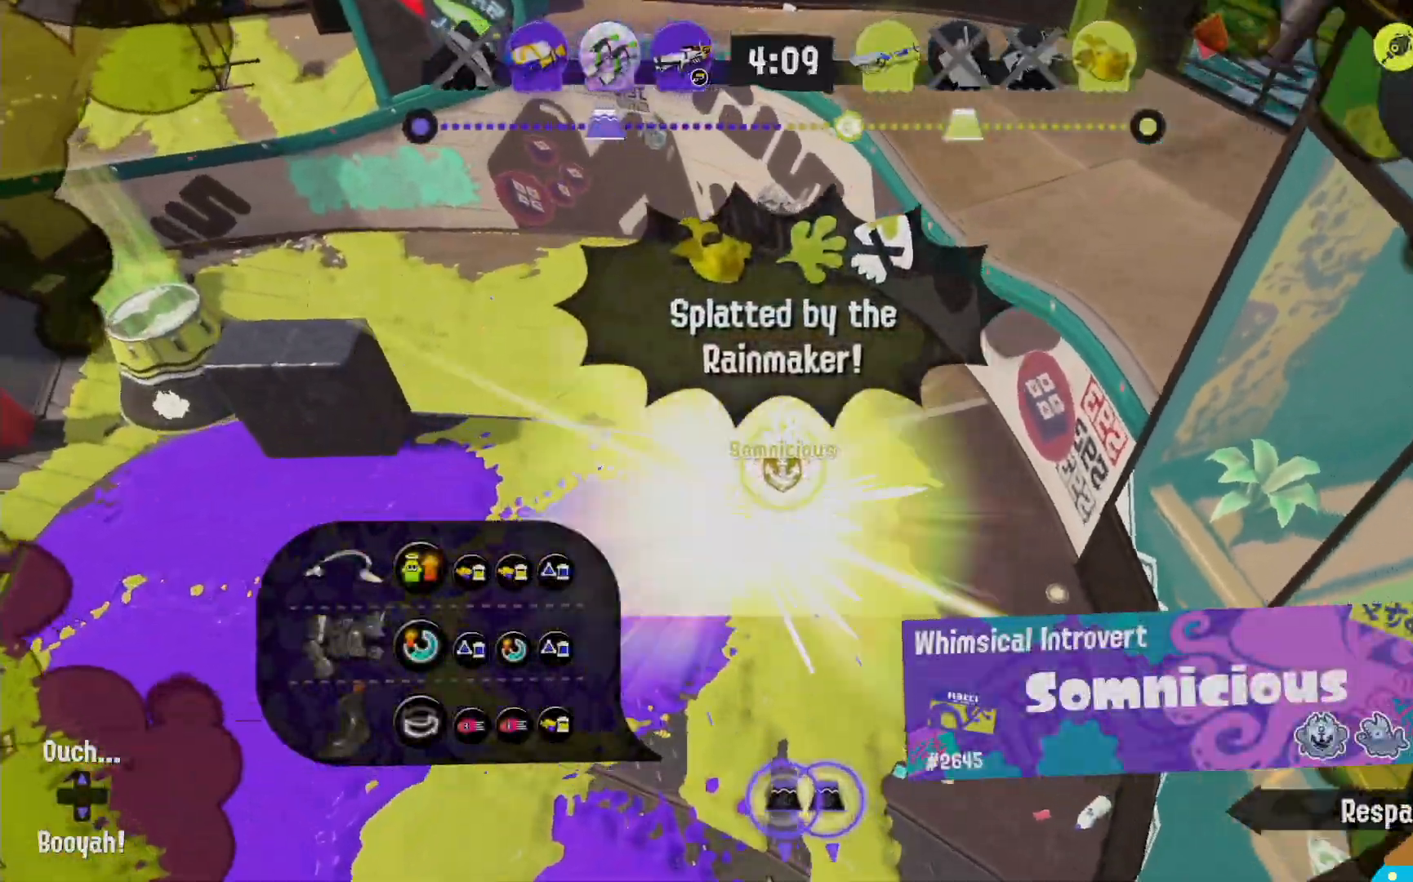
Gameplay with a controller (Nintendo layout); each line is a JSON object with the inputs held at the frame after it (dt_ms = milliseconds from this image to that frame). "events" lists button and stick changes between this image and that frame as [ms after this image, input, new state], when the widget could be followed in between. Not read: DPAD_LEFT L3 R3.
{"dt_ms": 500, "buttons": [], "left_stick": "center", "right_stick": "center"}
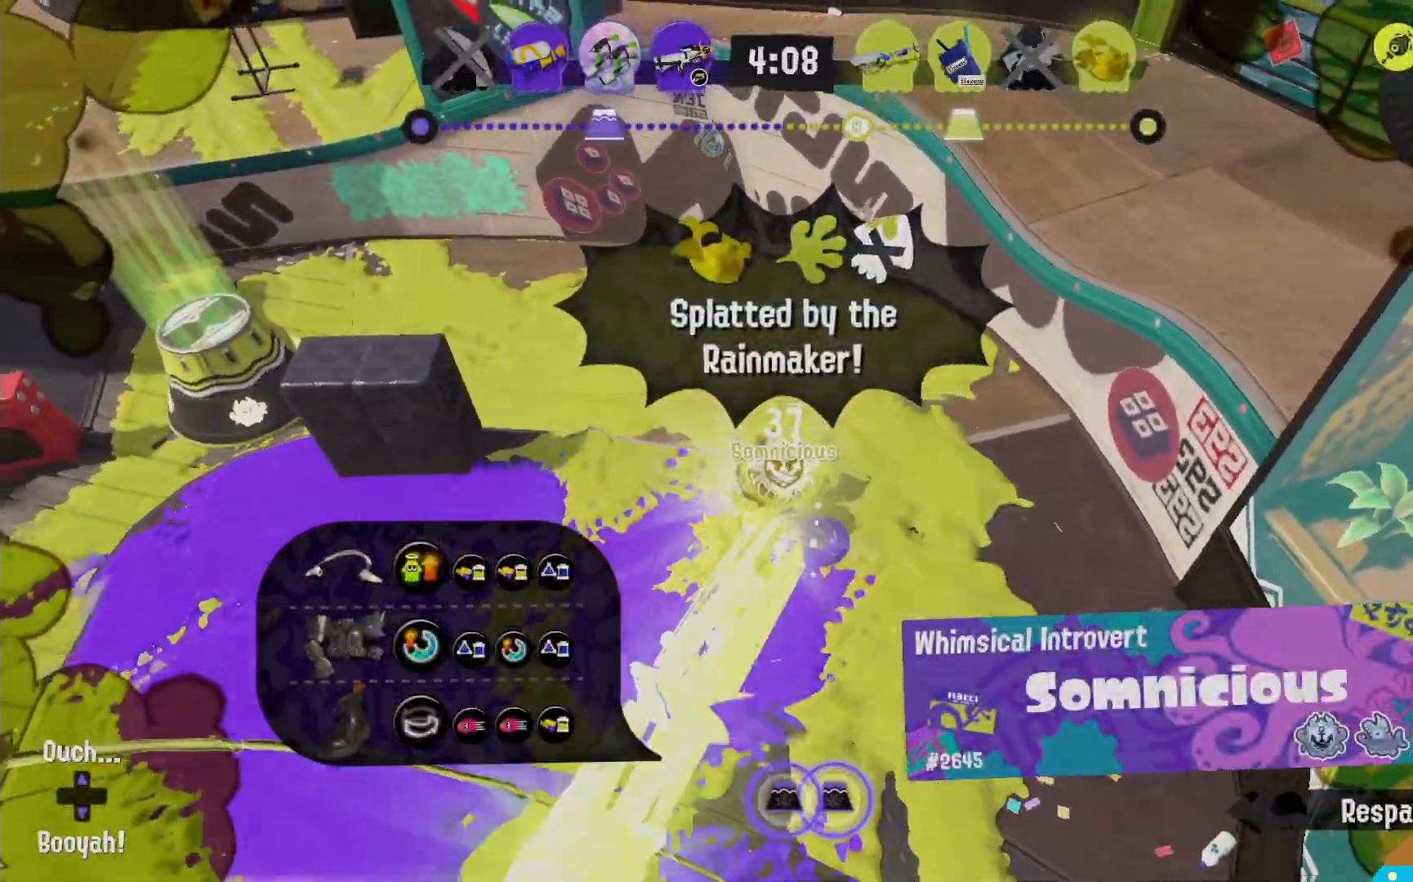
{"dt_ms": 500, "buttons": [], "left_stick": "center", "right_stick": "center"}
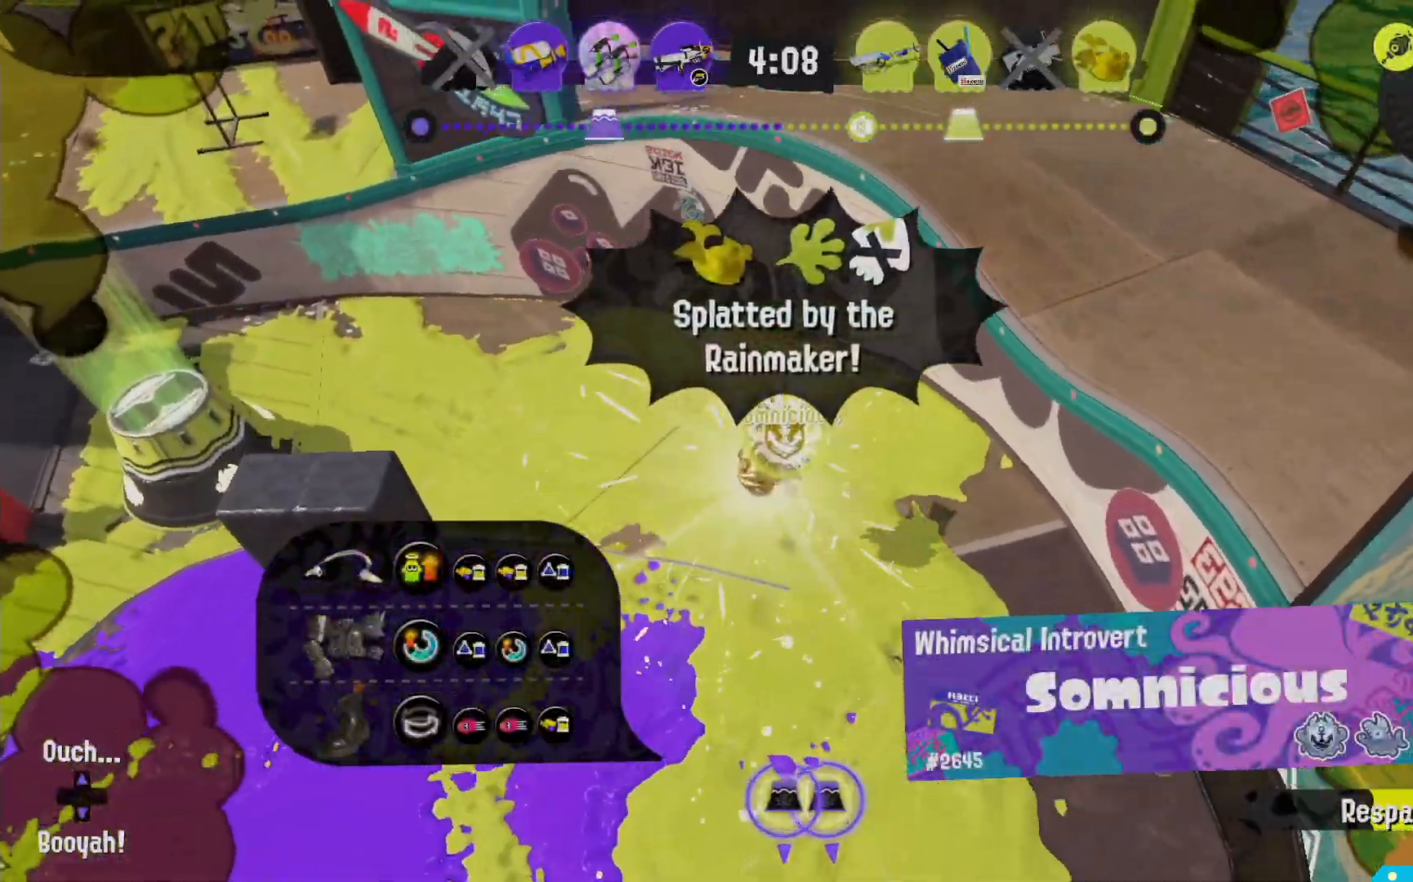
{"dt_ms": 500, "buttons": ["X"], "left_stick": "center", "right_stick": "center", "events": [[367, "X", "down"]]}
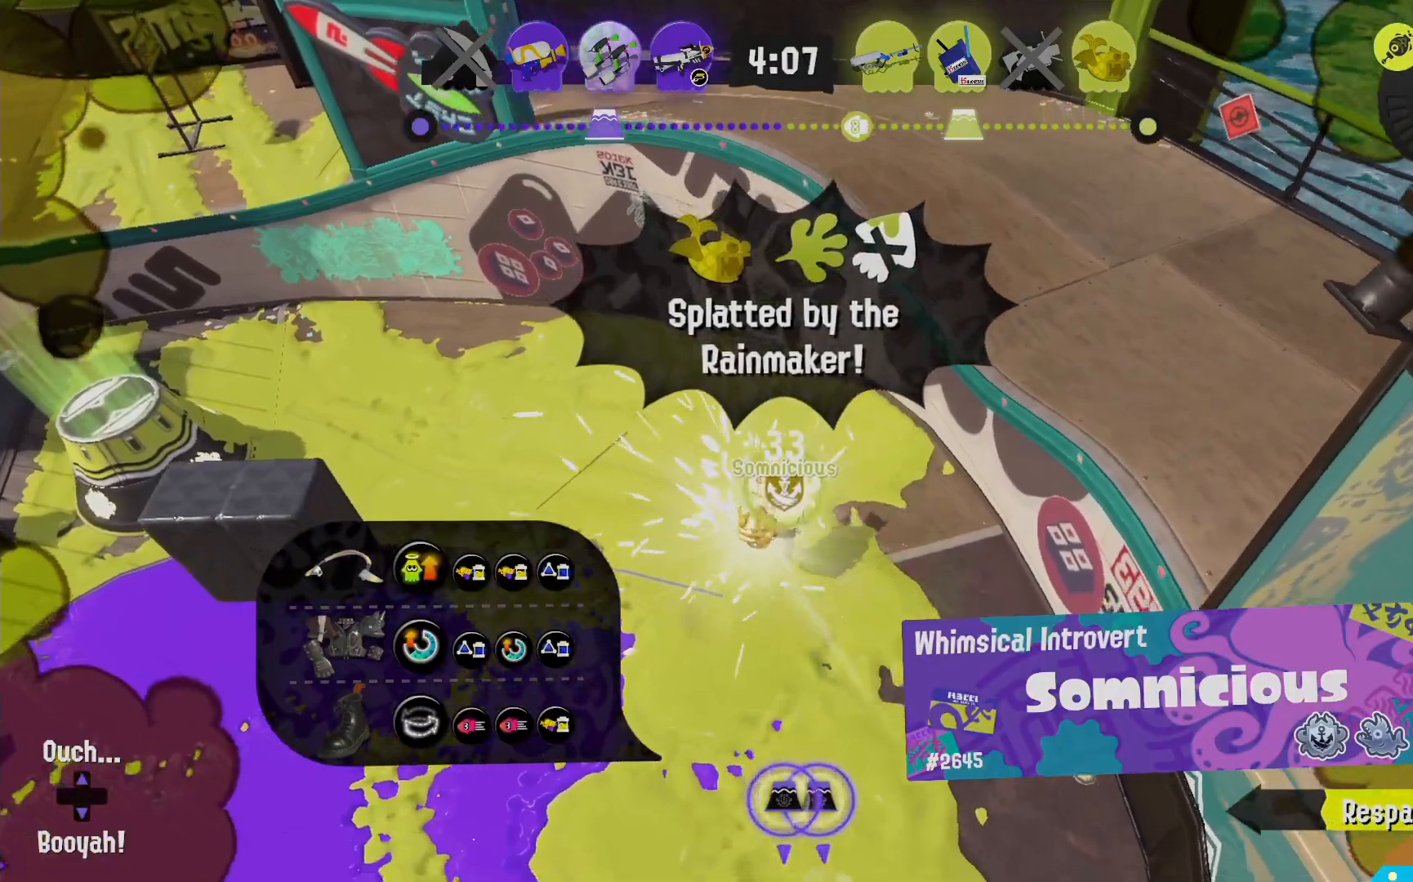
{"dt_ms": 1000, "buttons": [], "left_stick": "center", "right_stick": "center"}
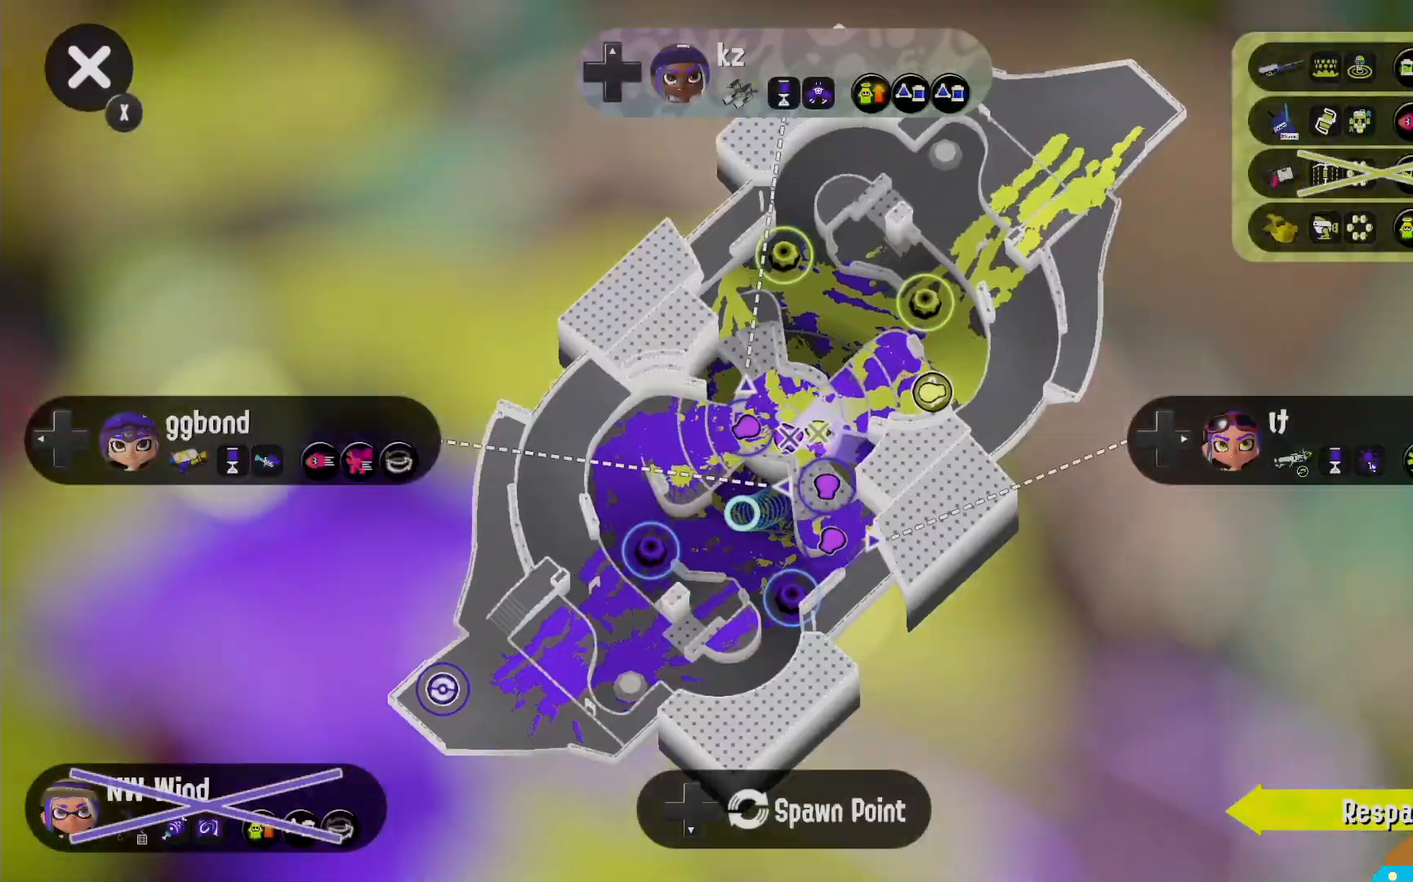
{"dt_ms": 500, "buttons": ["X"], "left_stick": "center", "right_stick": "center", "events": [[483, "X", "down"]]}
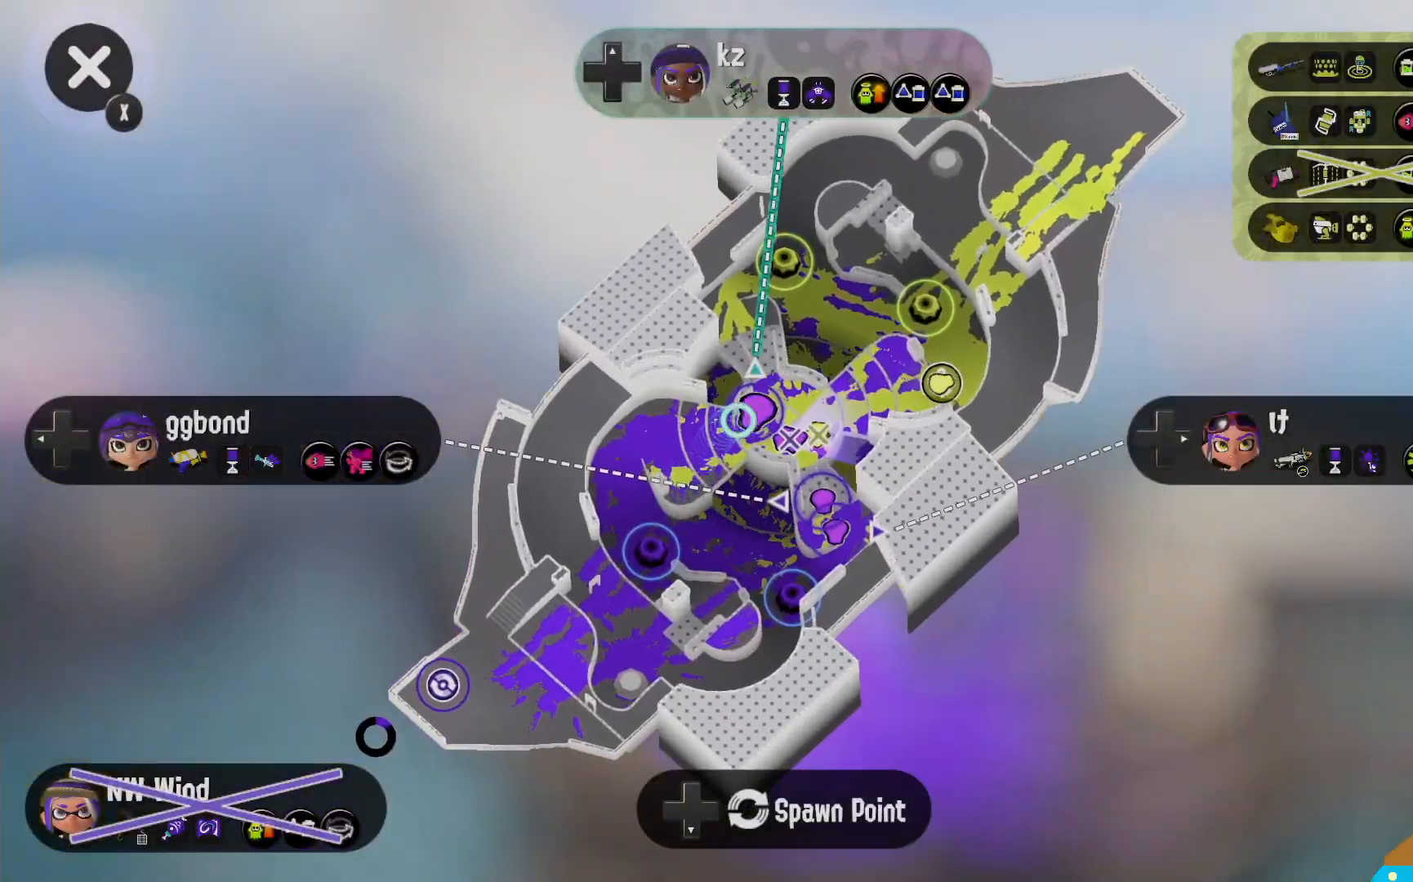
{"dt_ms": 500, "buttons": [], "left_stick": "center", "right_stick": "center", "events": [[100, "X", "up"], [167, "X", "down"], [317, "X", "up"]]}
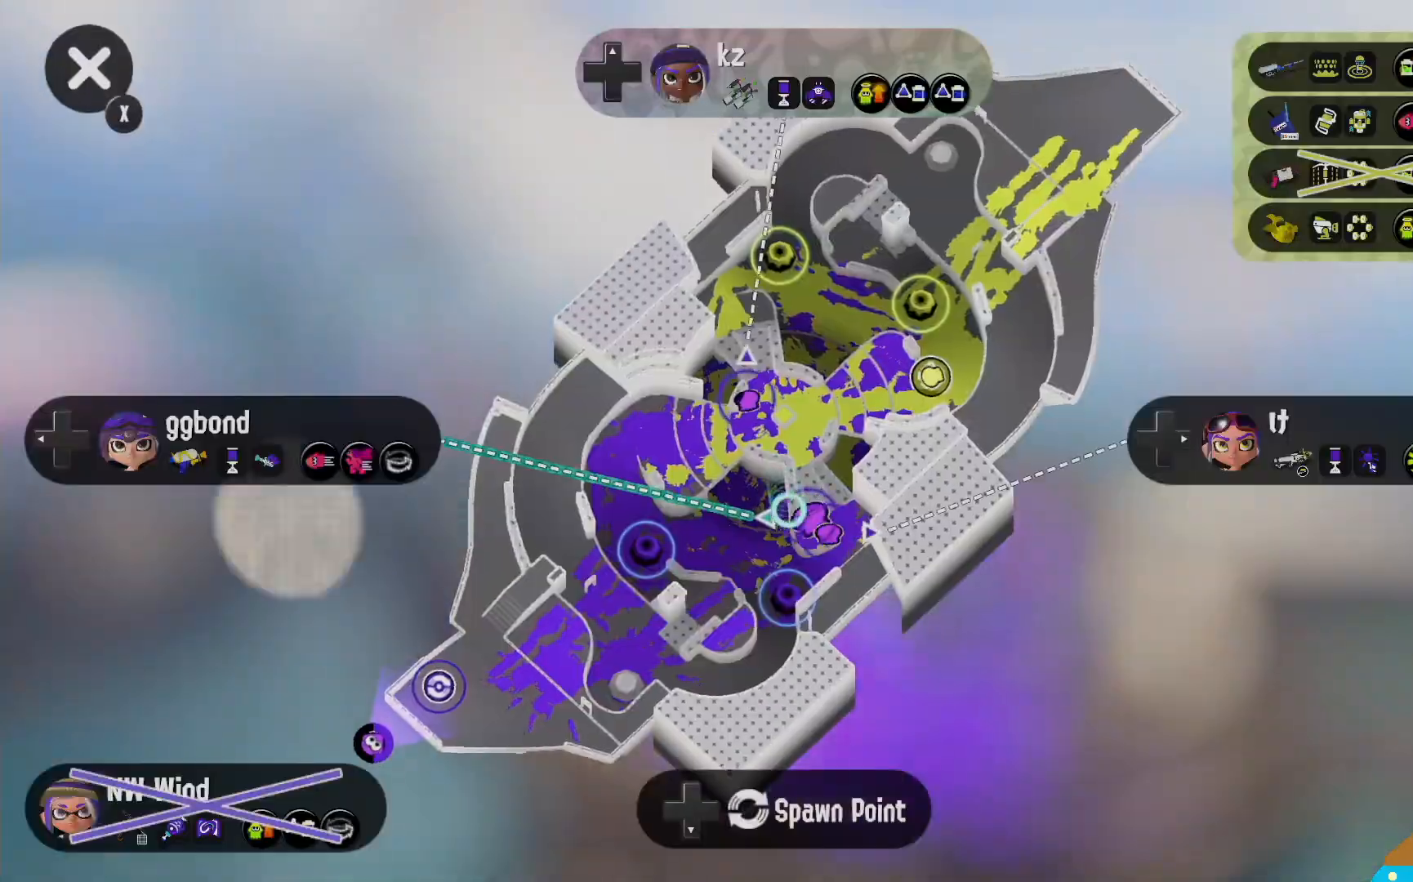
{"dt_ms": 500, "buttons": [], "left_stick": "center", "right_stick": "center"}
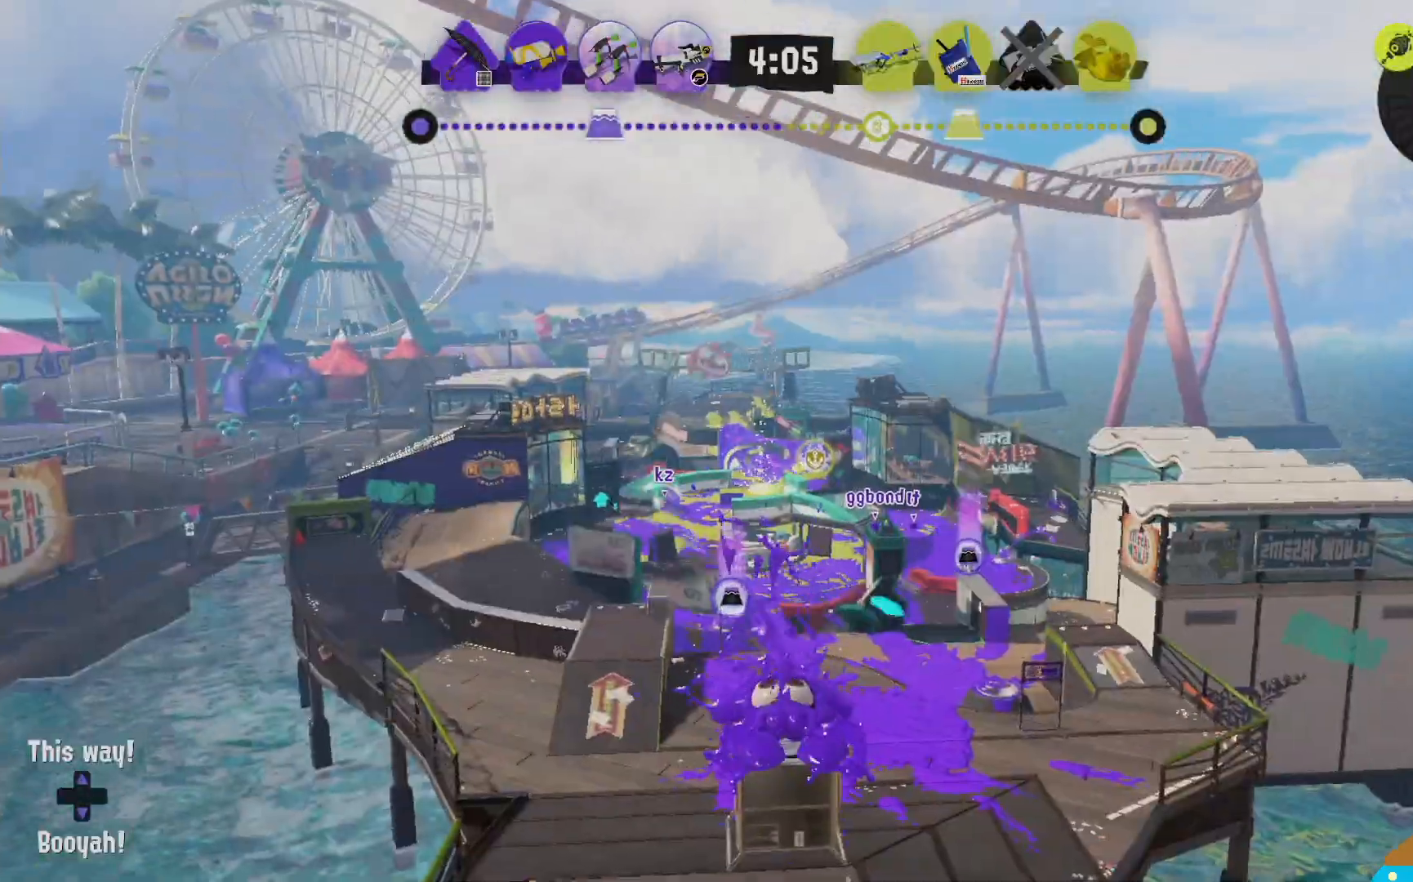
{"dt_ms": 500, "buttons": [], "left_stick": "up", "right_stick": "center", "events": [[200, "left_stick", "up"], [333, "X", "down"], [483, "X", "up"]]}
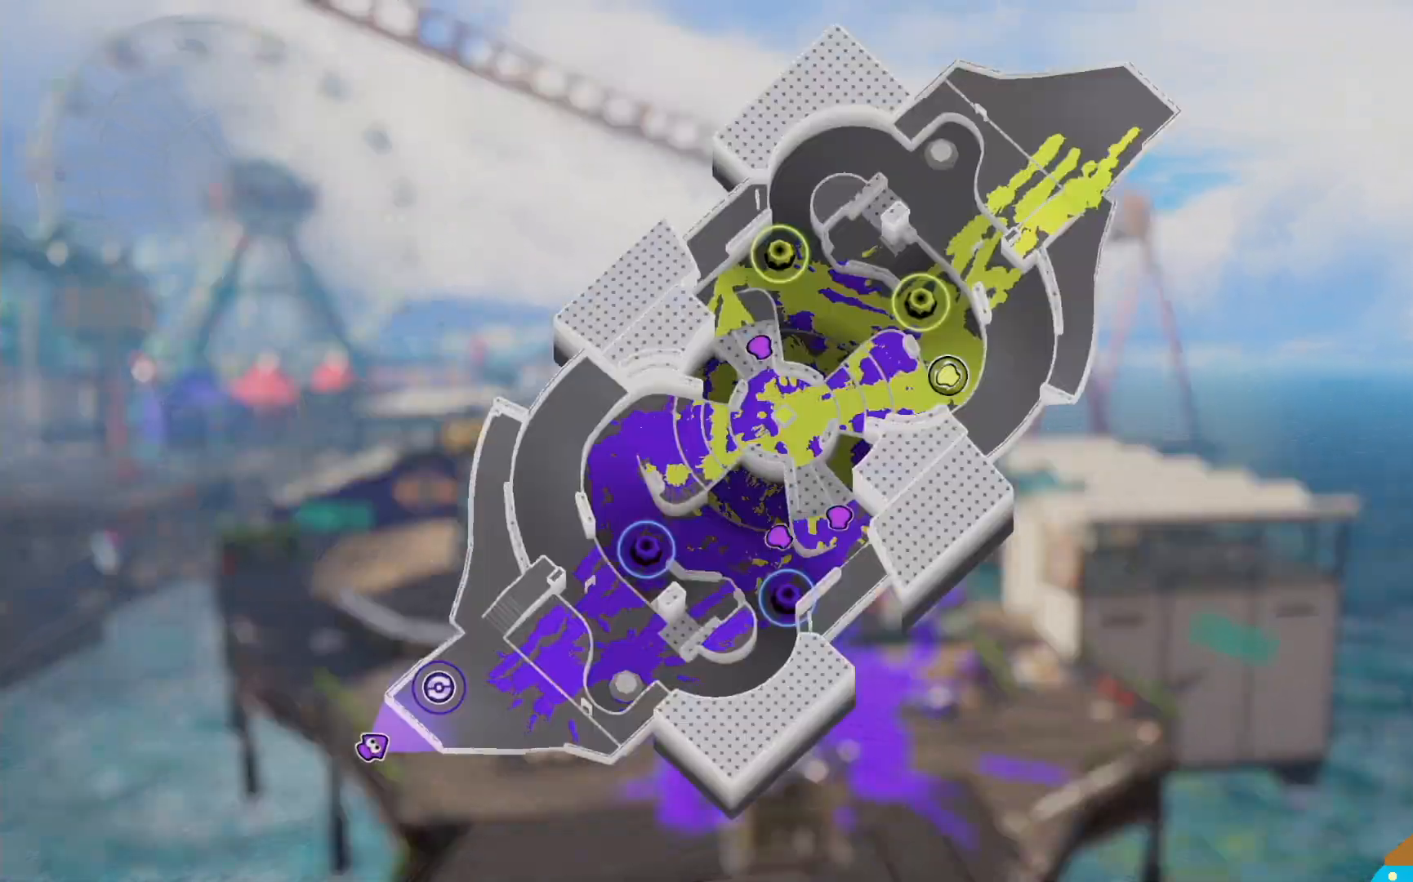
{"dt_ms": 500, "buttons": [], "left_stick": "up", "right_stick": "center", "events": [[217, "X", "down"], [383, "X", "up"]]}
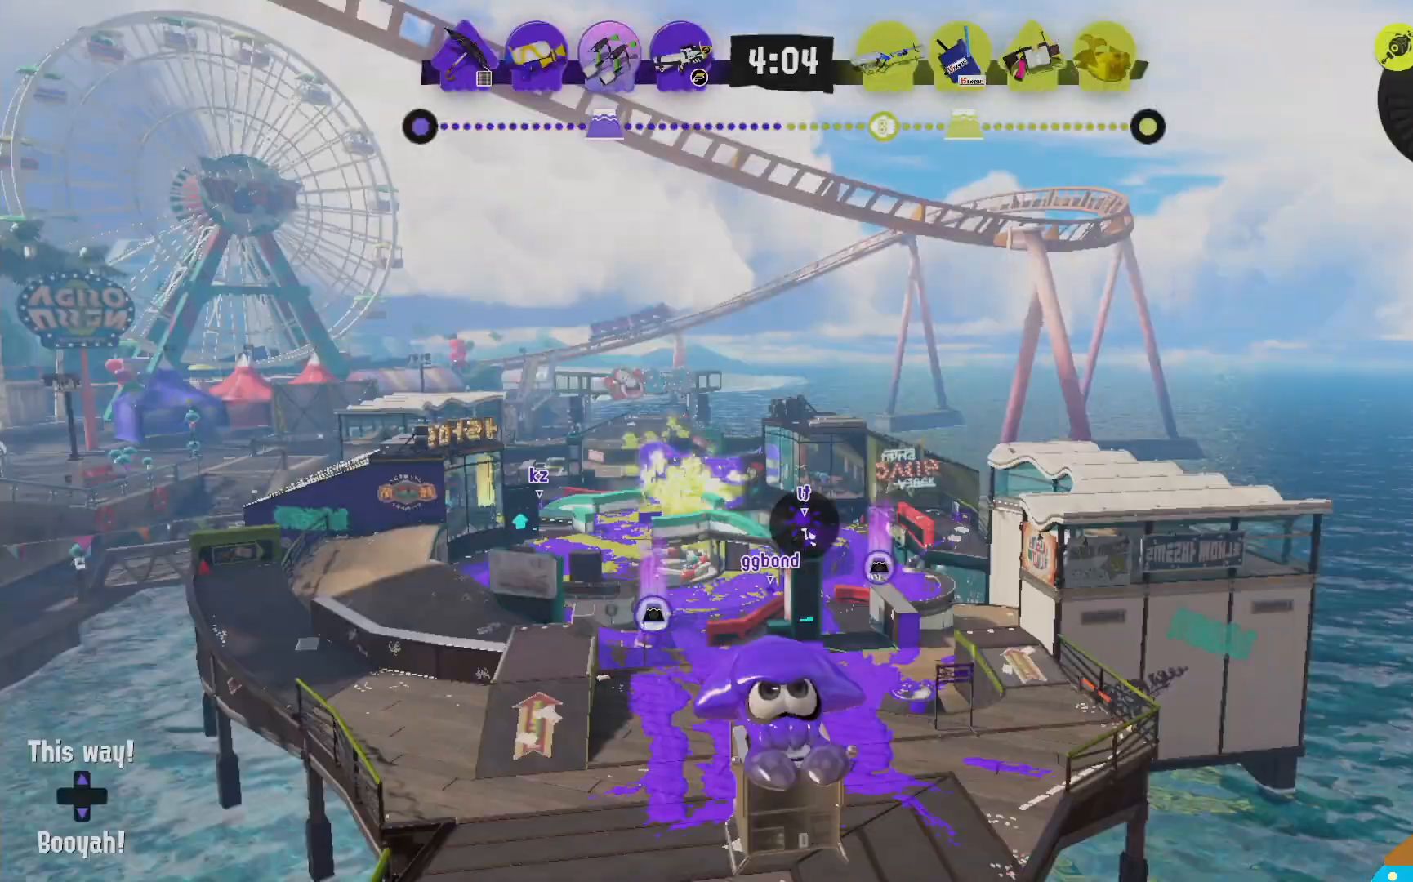
{"dt_ms": 500, "buttons": [], "left_stick": "center", "right_stick": "center", "events": [[350, "left_stick", "center"], [400, "DPAD_DOWN", "down"], [467, "DPAD_DOWN", "up"]]}
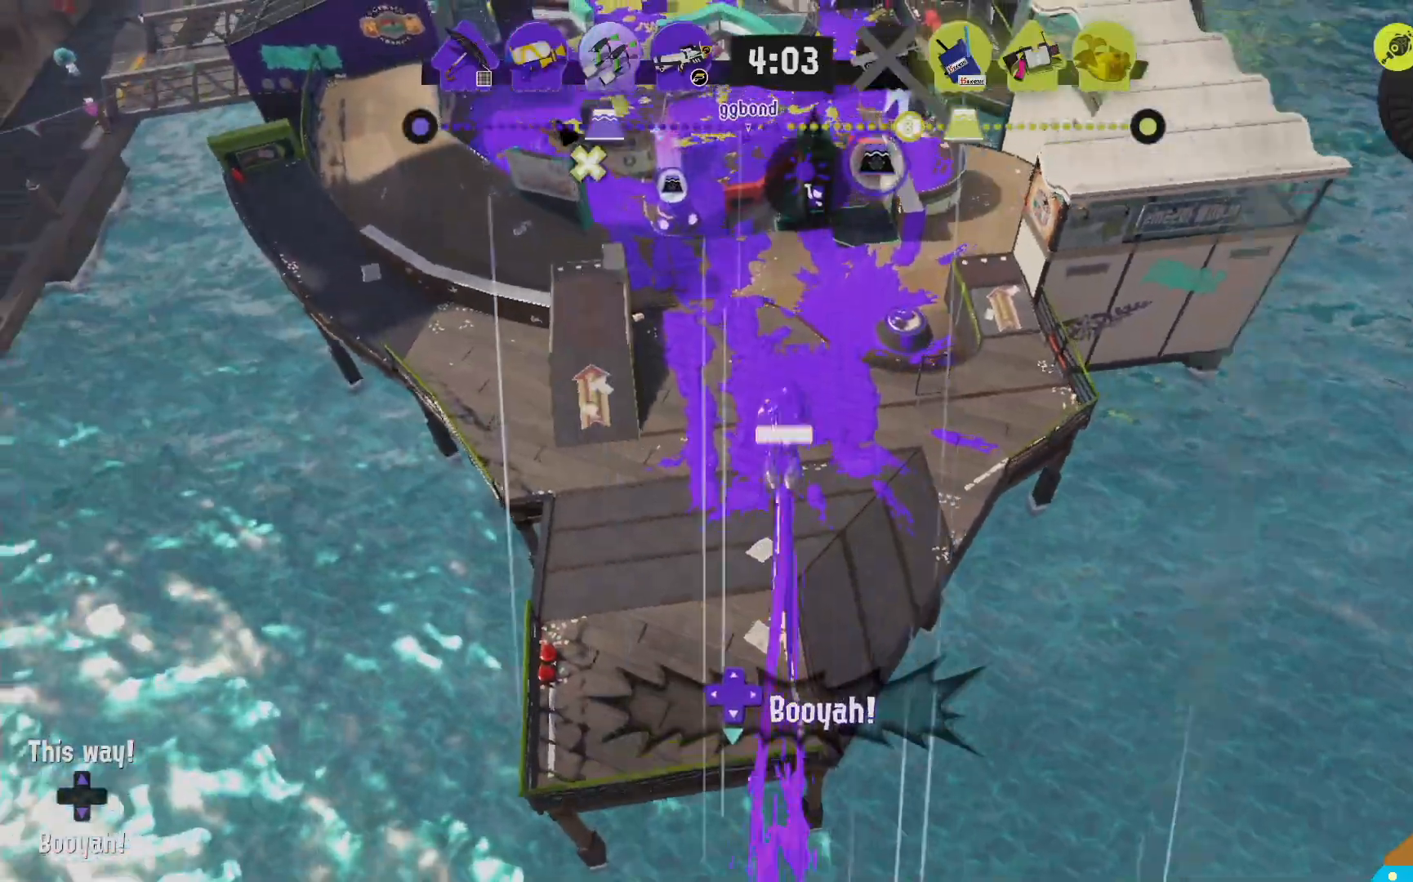
{"dt_ms": 1000, "buttons": [], "left_stick": "up-left", "right_stick": "center"}
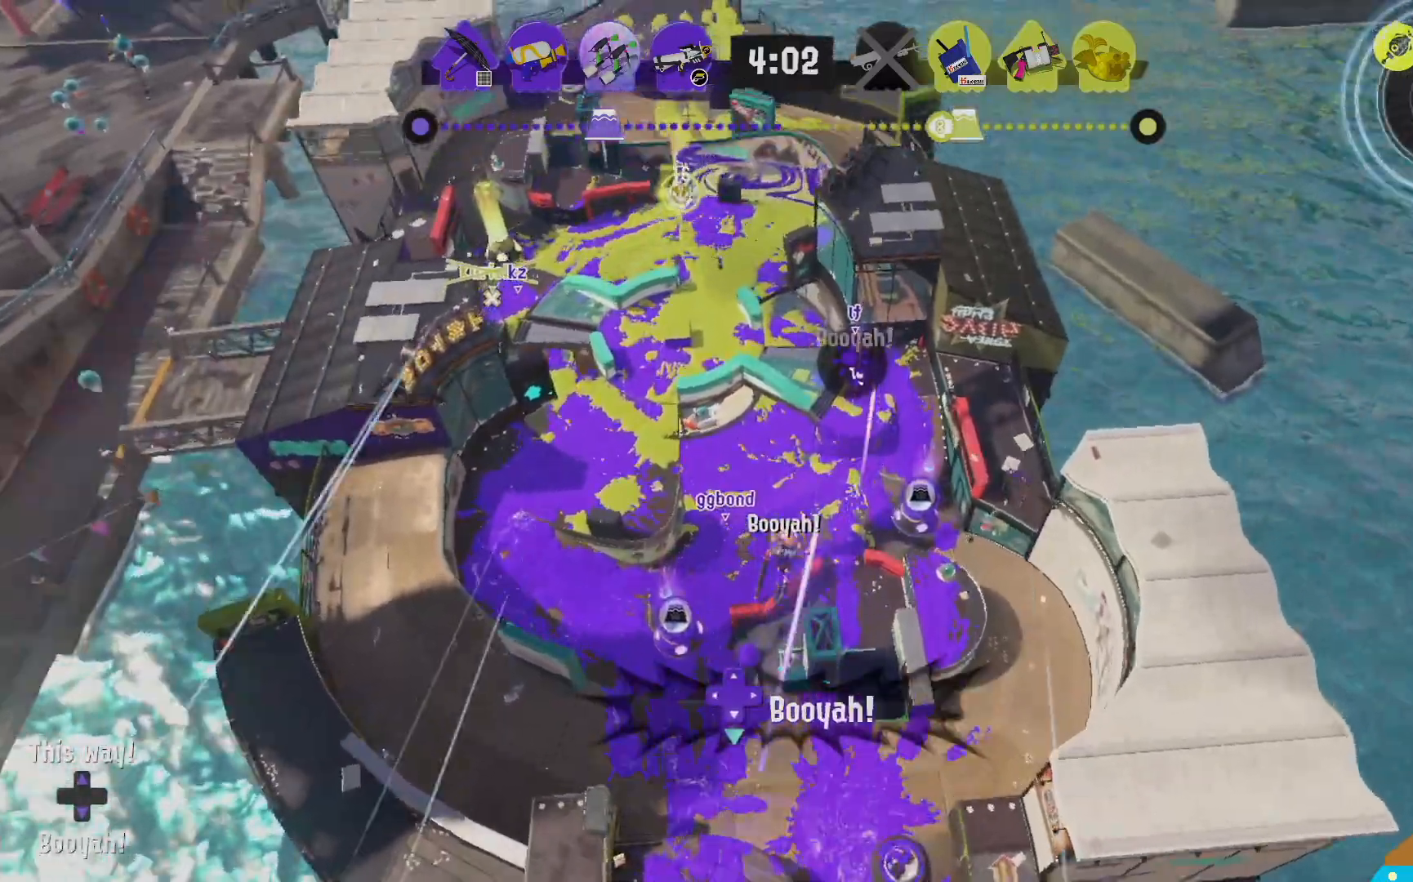
{"dt_ms": 500, "buttons": [], "left_stick": "up", "right_stick": "center", "events": [[150, "left_stick", "up"], [317, "right_stick", "left"], [433, "right_stick", "center"]]}